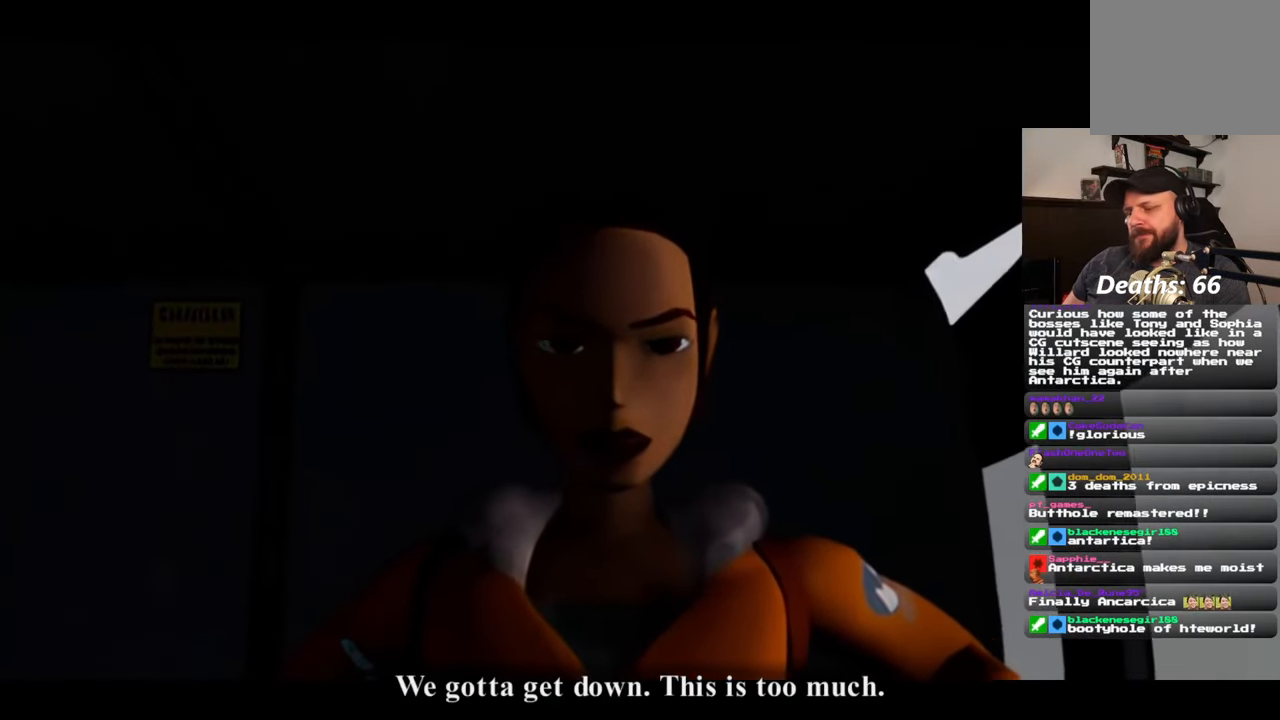
Gameplay with a controller (PlayStation layout); each line is a JSON object with the inputs held at the frame after it. "events" lists button and stick changes between this image and that frame as [ms after this image, input, new state], when the widget could be followed in between. Not read: L3 R2 R3.
{"buttons": ["L2"], "left_stick": "center", "right_stick": "center", "events": []}
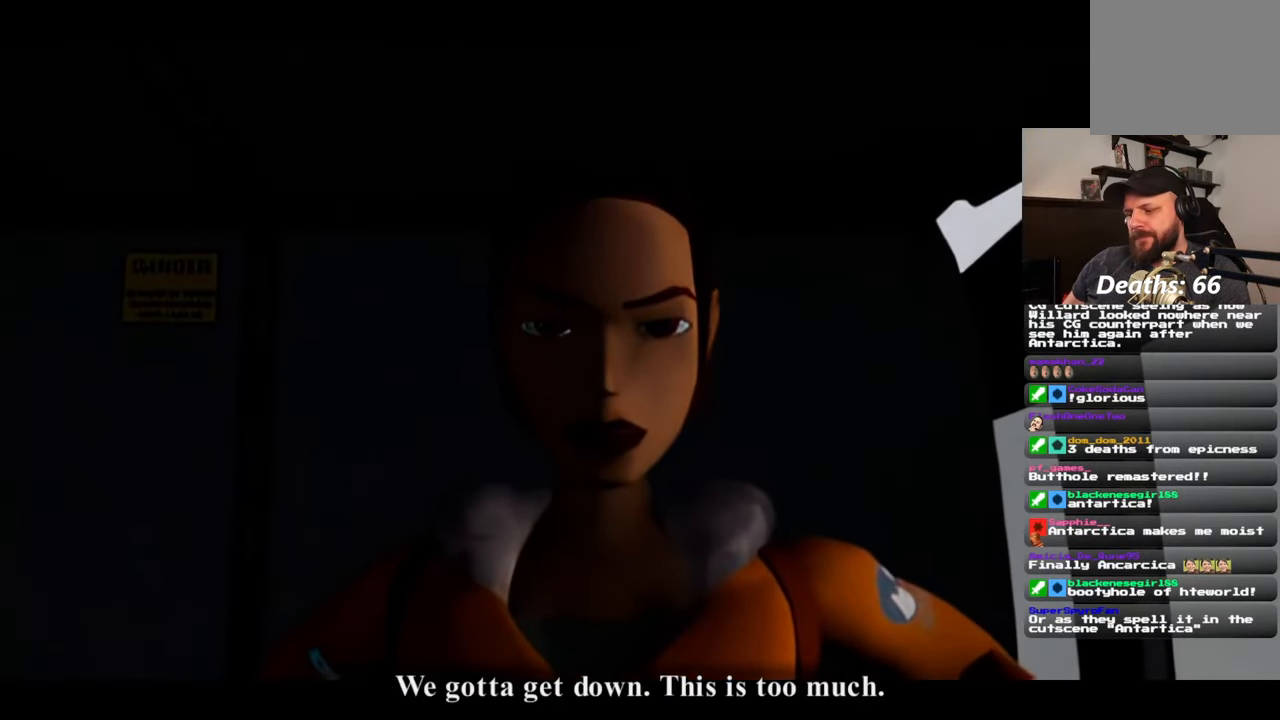
{"buttons": ["L2"], "left_stick": "center", "right_stick": "center", "events": []}
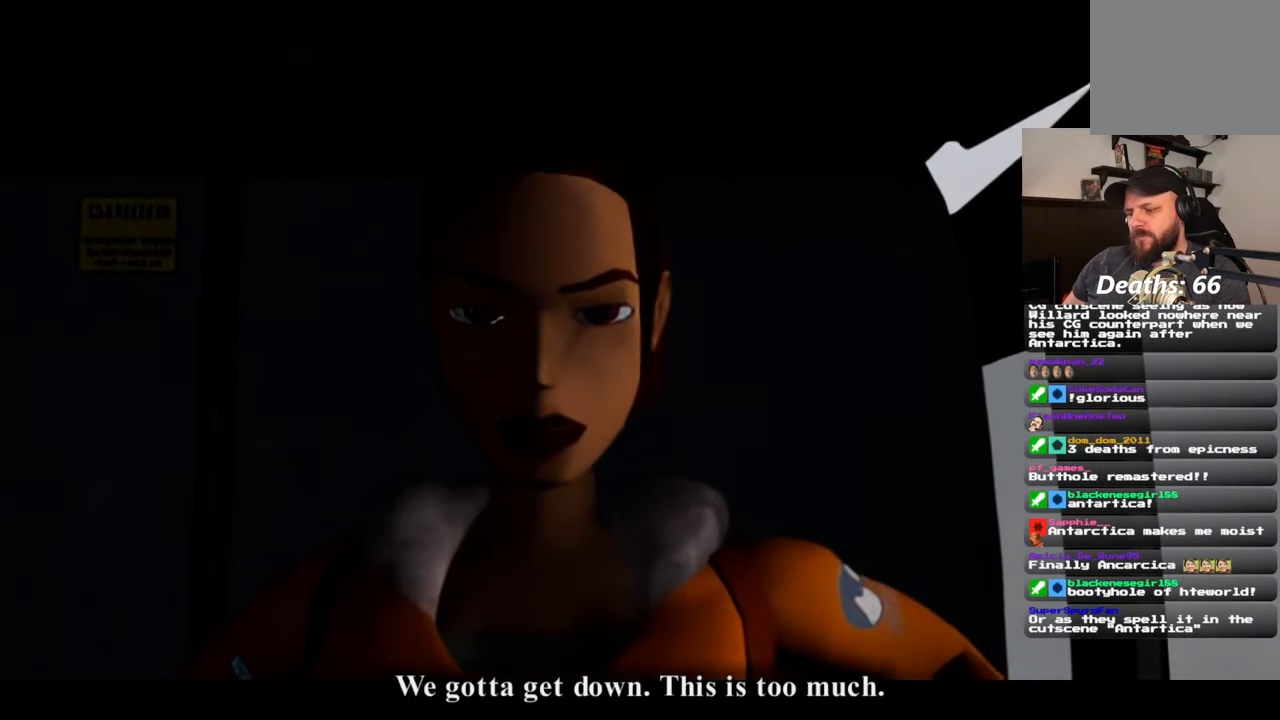
{"buttons": [], "left_stick": "center", "right_stick": "center", "events": [[500, "L2", "up"]]}
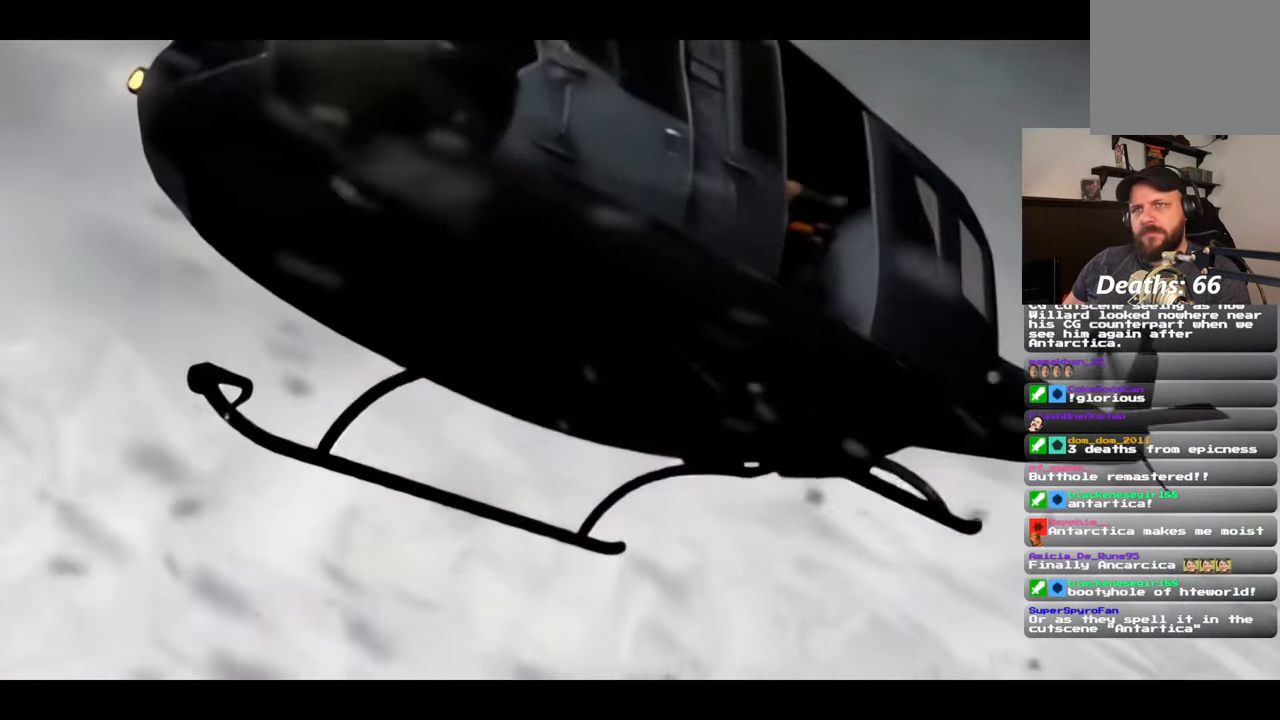
{"buttons": [], "left_stick": "center", "right_stick": "center", "events": []}